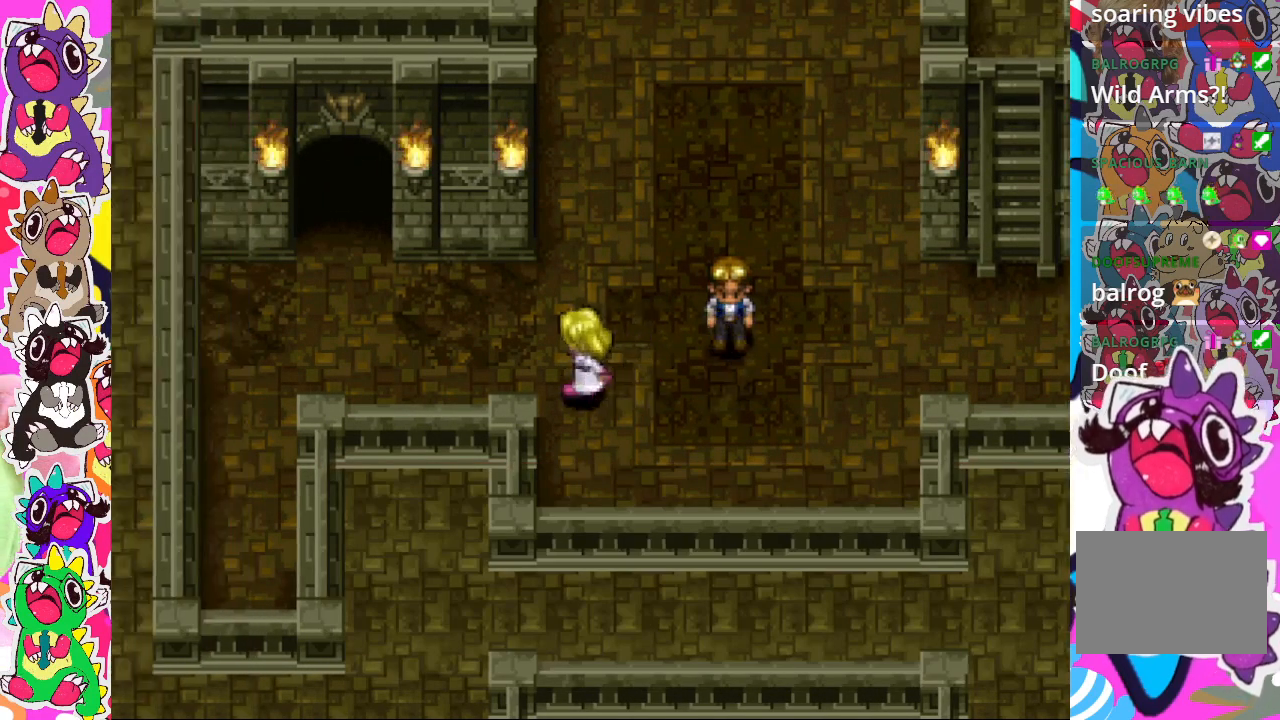
Gameplay with a controller (PlayStation layout); each line is a JSON object with the inputs held at the frame after it. "events" lists button and stick changes between this image and that frame as [ms after this image, input, new state], when the widget could be followed in between. Not read: L3 R3.
{"buttons": ["DPAD_LEFT"], "left_stick": "center", "right_stick": "center", "events": []}
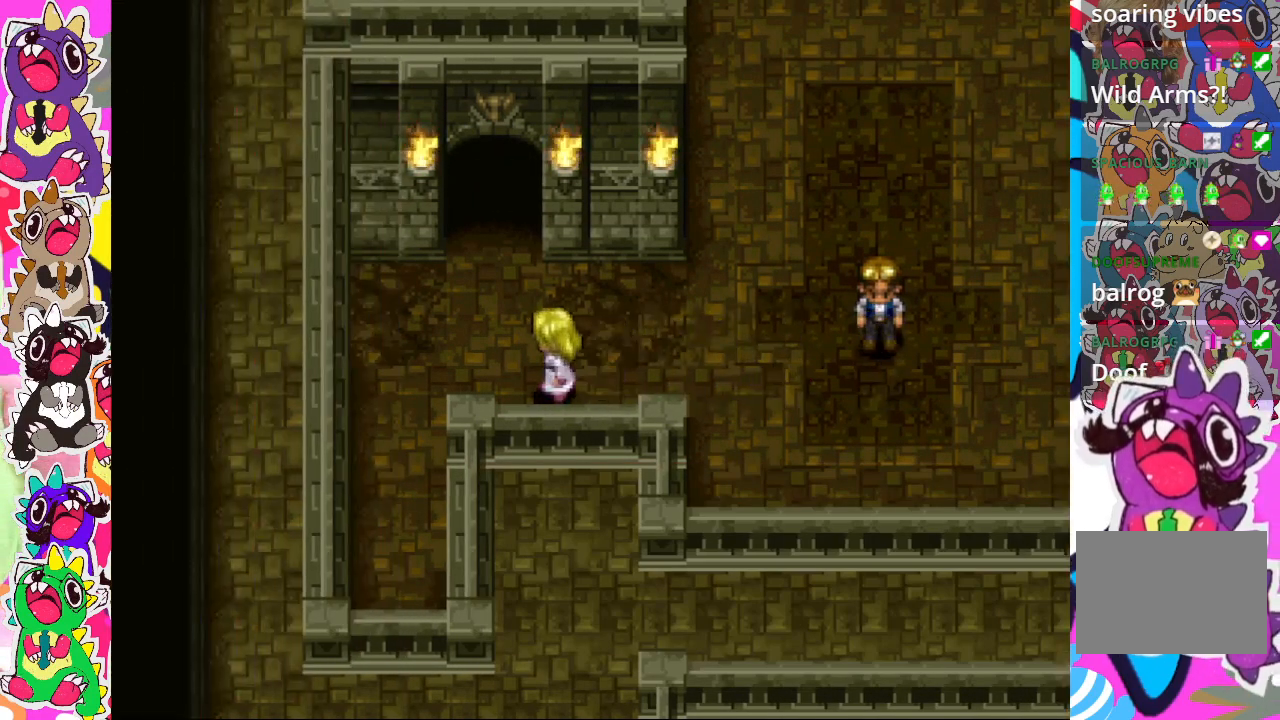
{"buttons": ["DPAD_UP"], "left_stick": "center", "right_stick": "center", "events": [[17, "DPAD_UP", "down"], [83, "DPAD_LEFT", "up"], [167, "DPAD_LEFT", "down"], [200, "DPAD_LEFT", "up"]]}
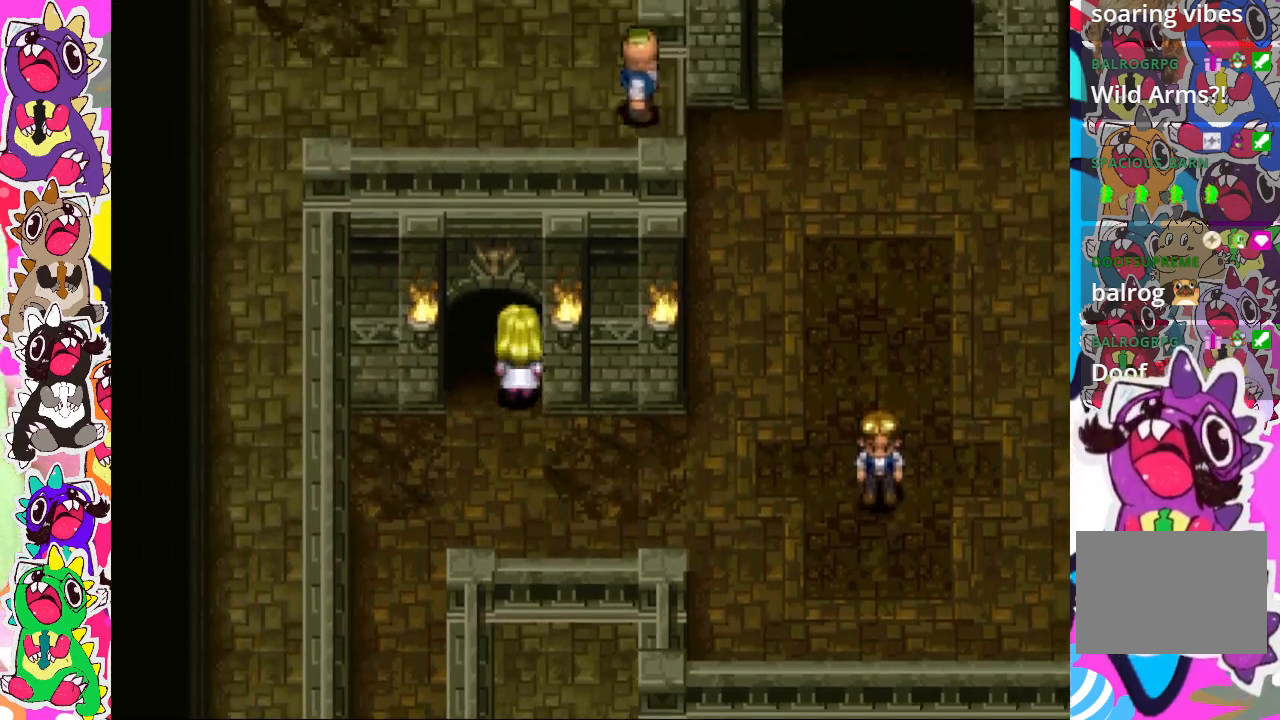
{"buttons": ["DPAD_UP"], "left_stick": "center", "right_stick": "center", "events": []}
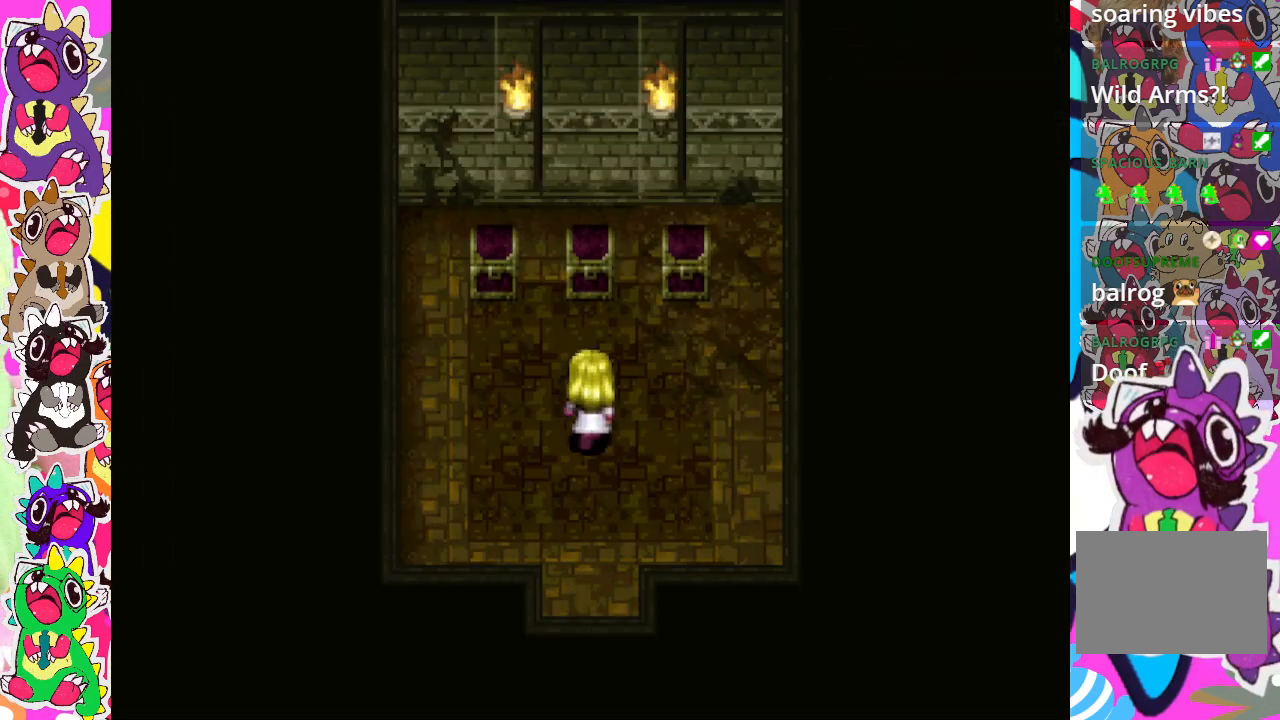
{"buttons": ["CROSS"], "left_stick": "center", "right_stick": "center", "events": [[383, "CROSS", "down"], [400, "DPAD_UP", "up"]]}
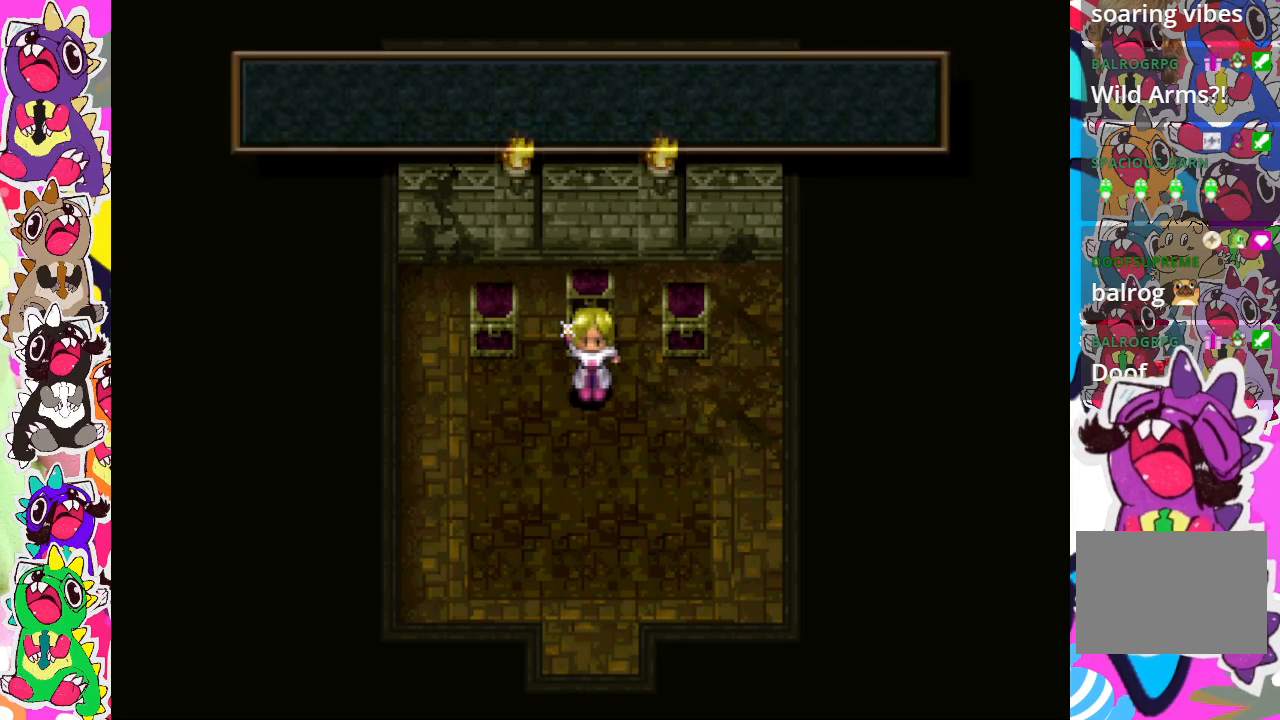
{"buttons": [], "left_stick": "center", "right_stick": "center", "events": [[50, "CROSS", "up"]]}
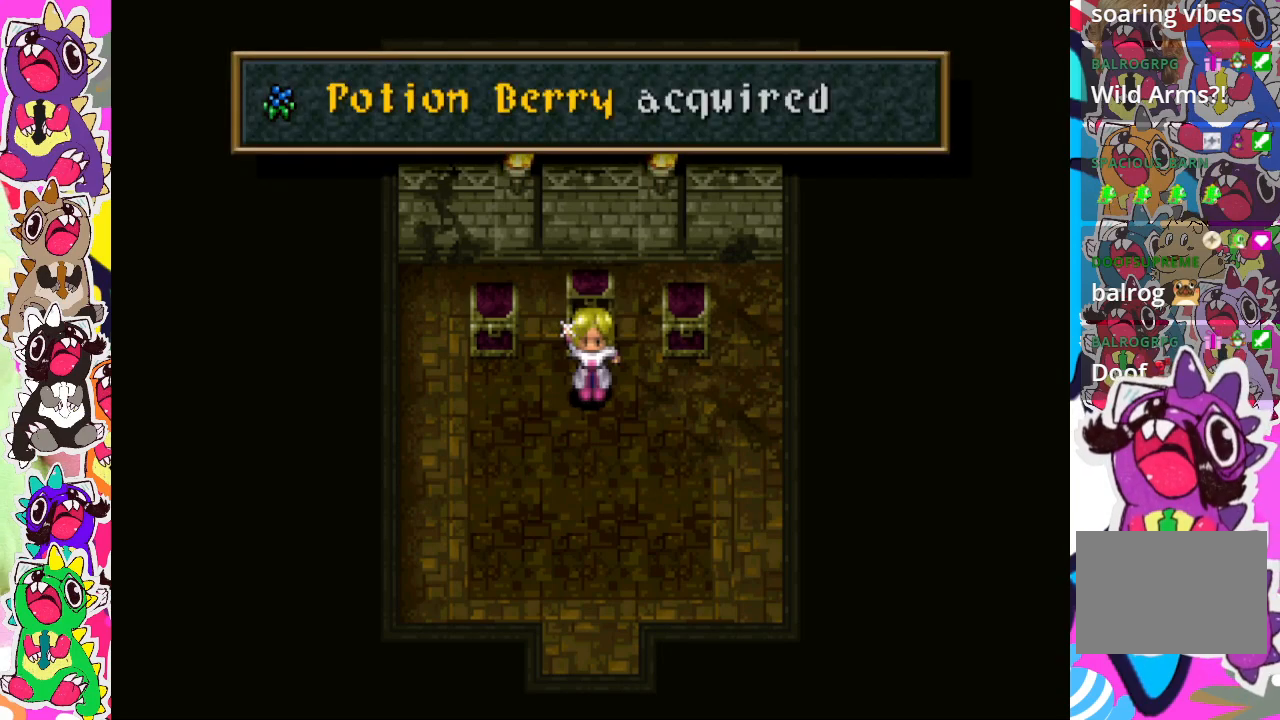
{"buttons": ["DPAD_LEFT"], "left_stick": "center", "right_stick": "center", "events": [[233, "CROSS", "down"], [383, "CROSS", "up"], [417, "DPAD_LEFT", "down"]]}
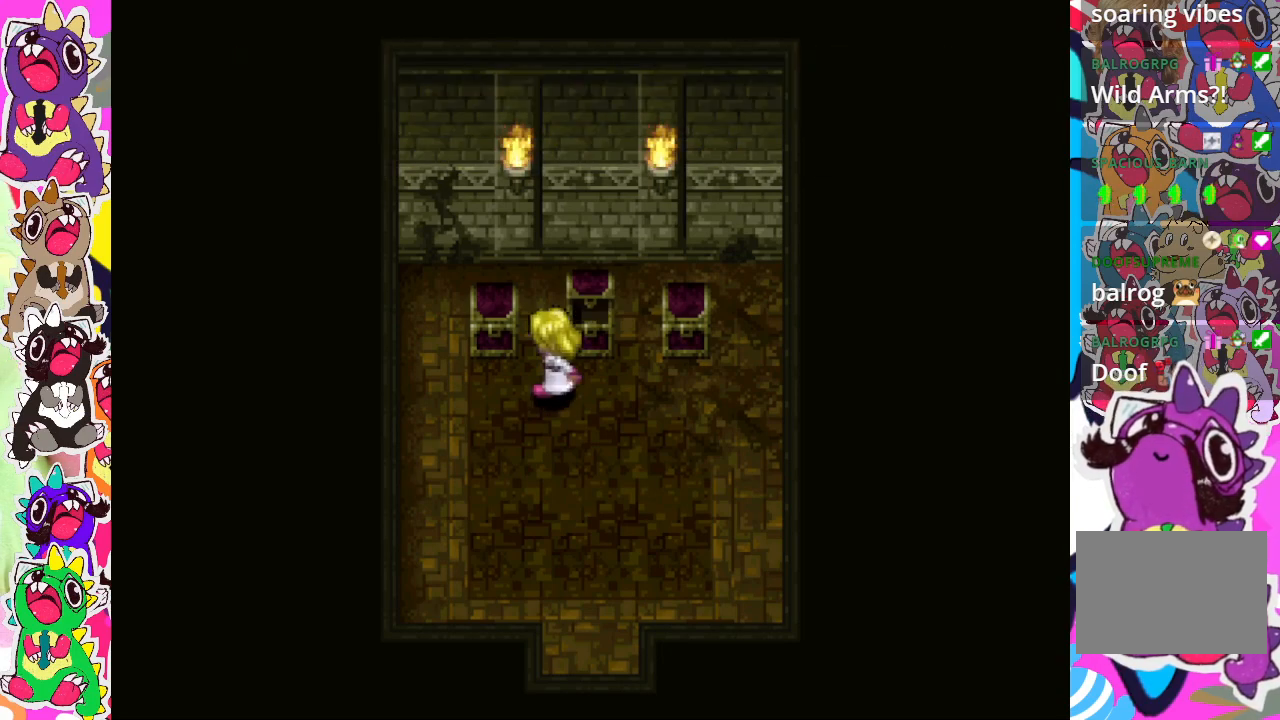
{"buttons": [], "left_stick": "center", "right_stick": "center", "events": [[233, "DPAD_LEFT", "up"], [250, "DPAD_UP", "down"], [350, "CROSS", "down"], [450, "DPAD_UP", "up"], [467, "CROSS", "up"]]}
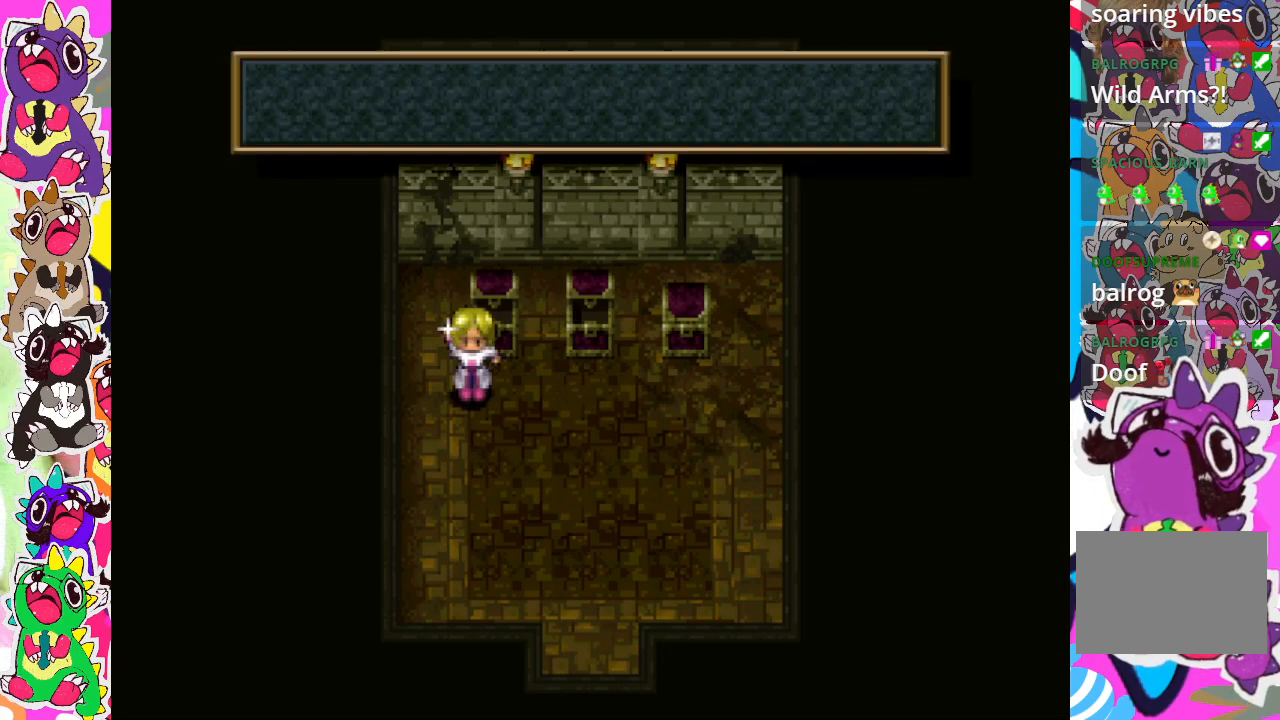
{"buttons": [], "left_stick": "center", "right_stick": "center", "events": []}
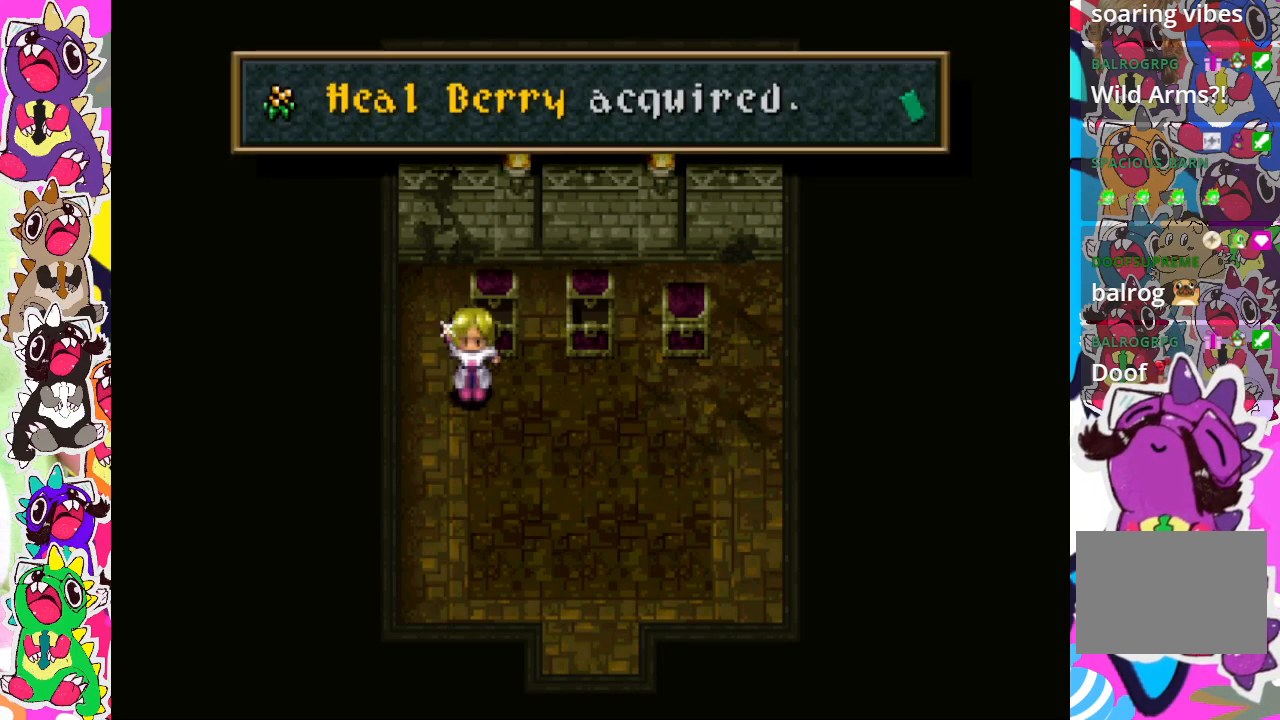
{"buttons": ["DPAD_RIGHT"], "left_stick": "center", "right_stick": "center", "events": [[117, "CROSS", "down"], [183, "CROSS", "up"], [200, "DPAD_RIGHT", "down"]]}
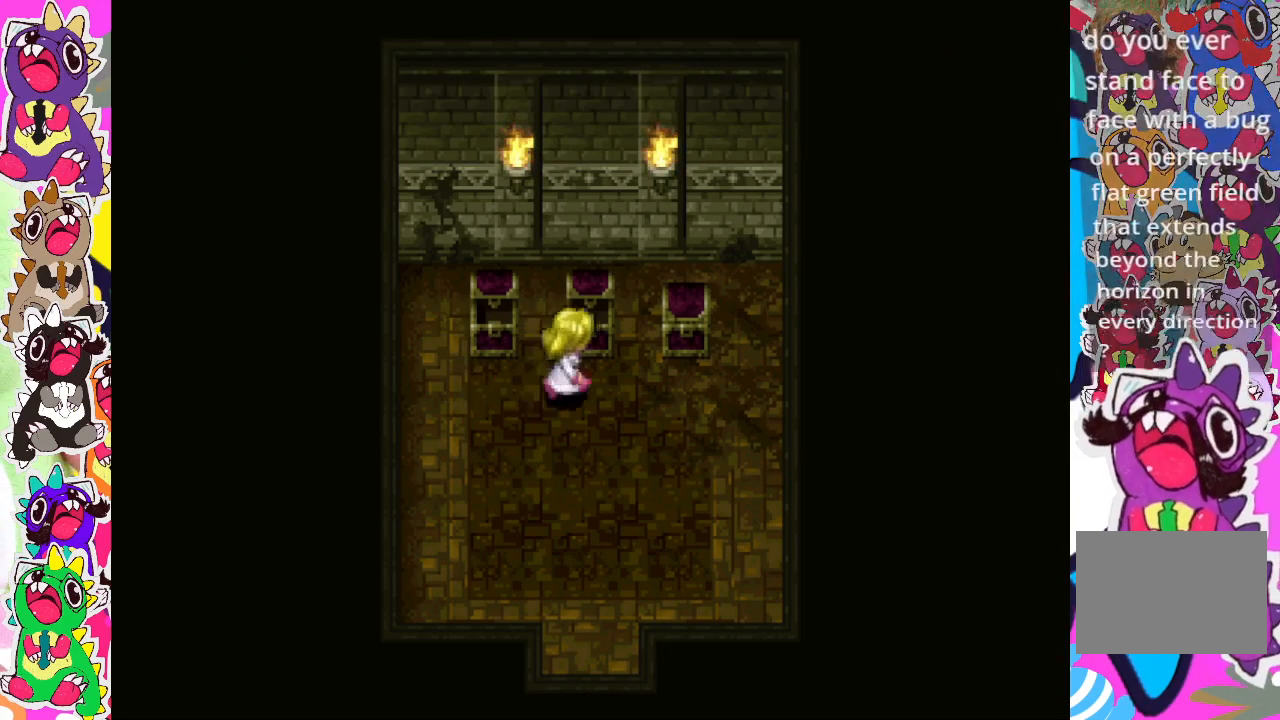
{"buttons": ["CROSS", "DPAD_UP"], "left_stick": "center", "right_stick": "center", "events": [[350, "DPAD_UP", "down"], [367, "DPAD_RIGHT", "up"], [450, "CROSS", "down"]]}
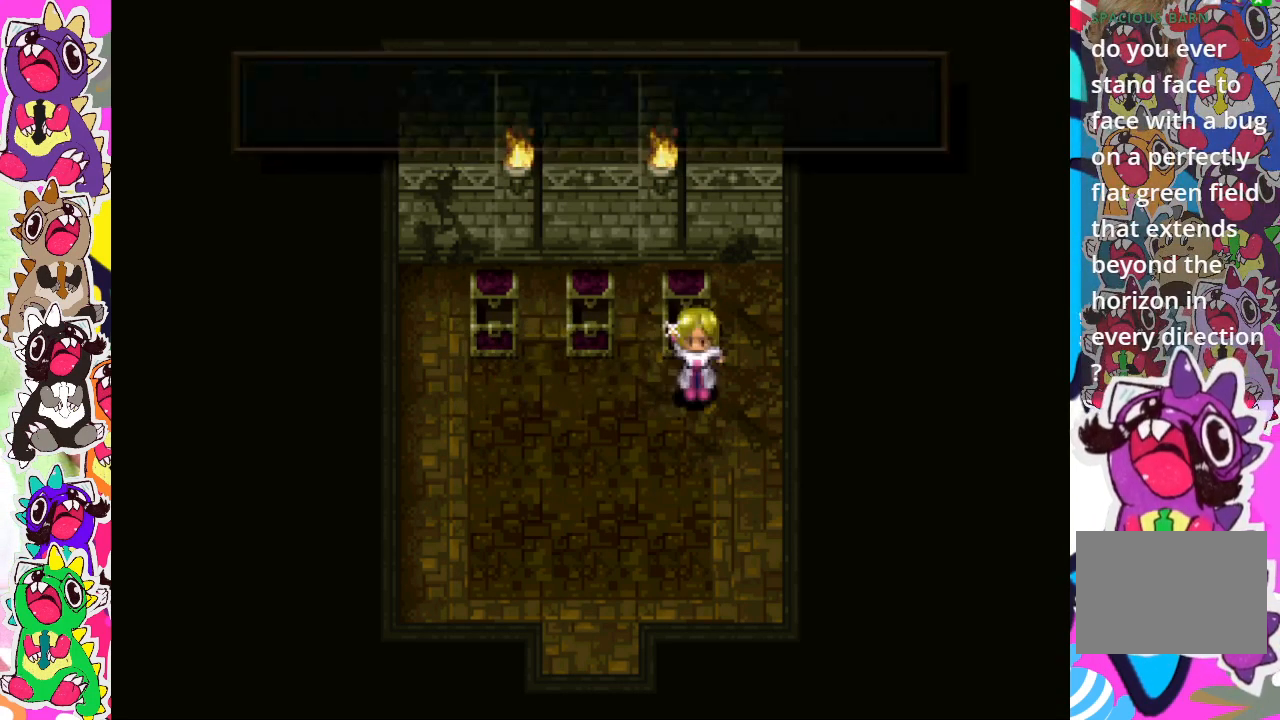
{"buttons": [], "left_stick": "center", "right_stick": "center", "events": [[100, "DPAD_UP", "up"], [167, "CROSS", "up"]]}
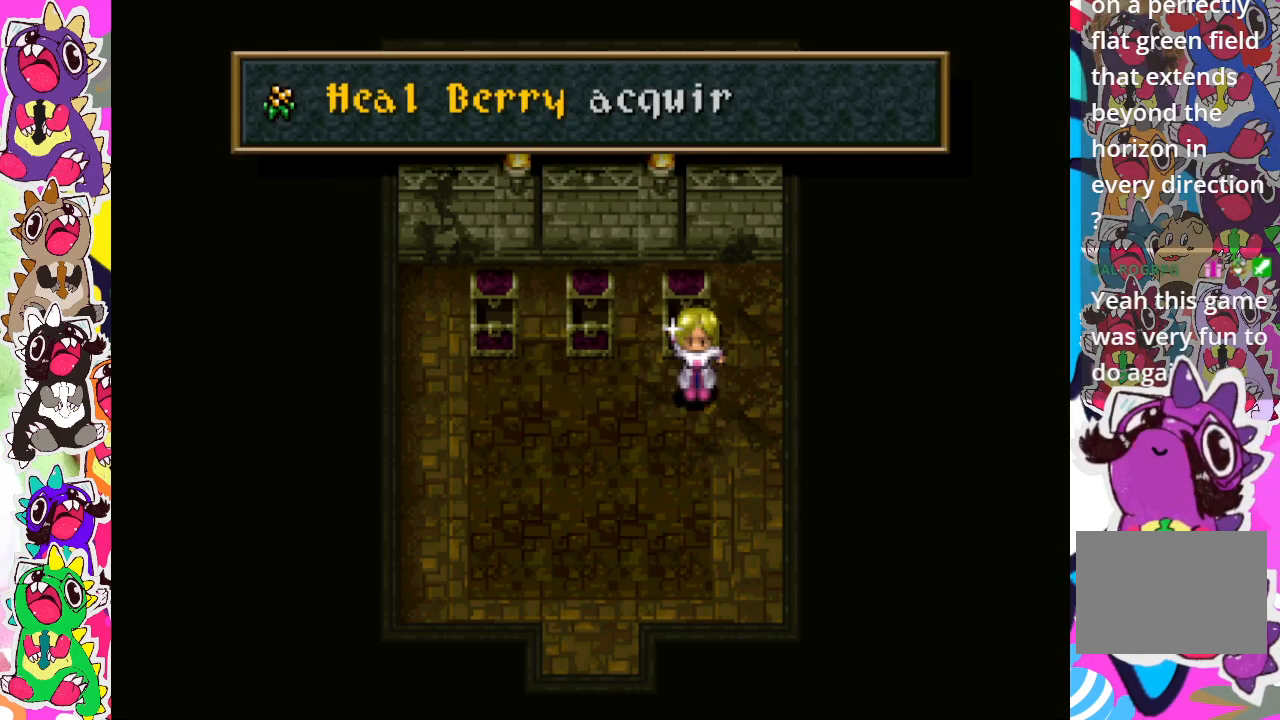
{"buttons": [], "left_stick": "center", "right_stick": "center", "events": []}
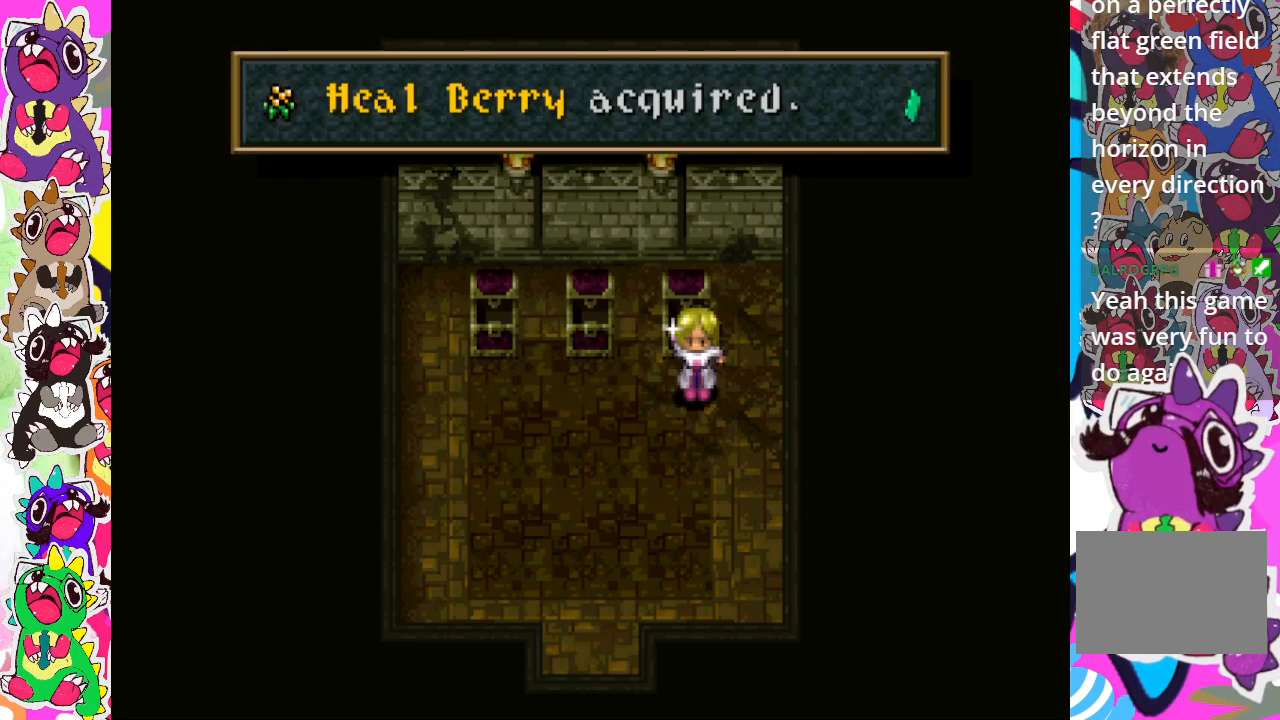
{"buttons": [], "left_stick": "center", "right_stick": "center", "events": []}
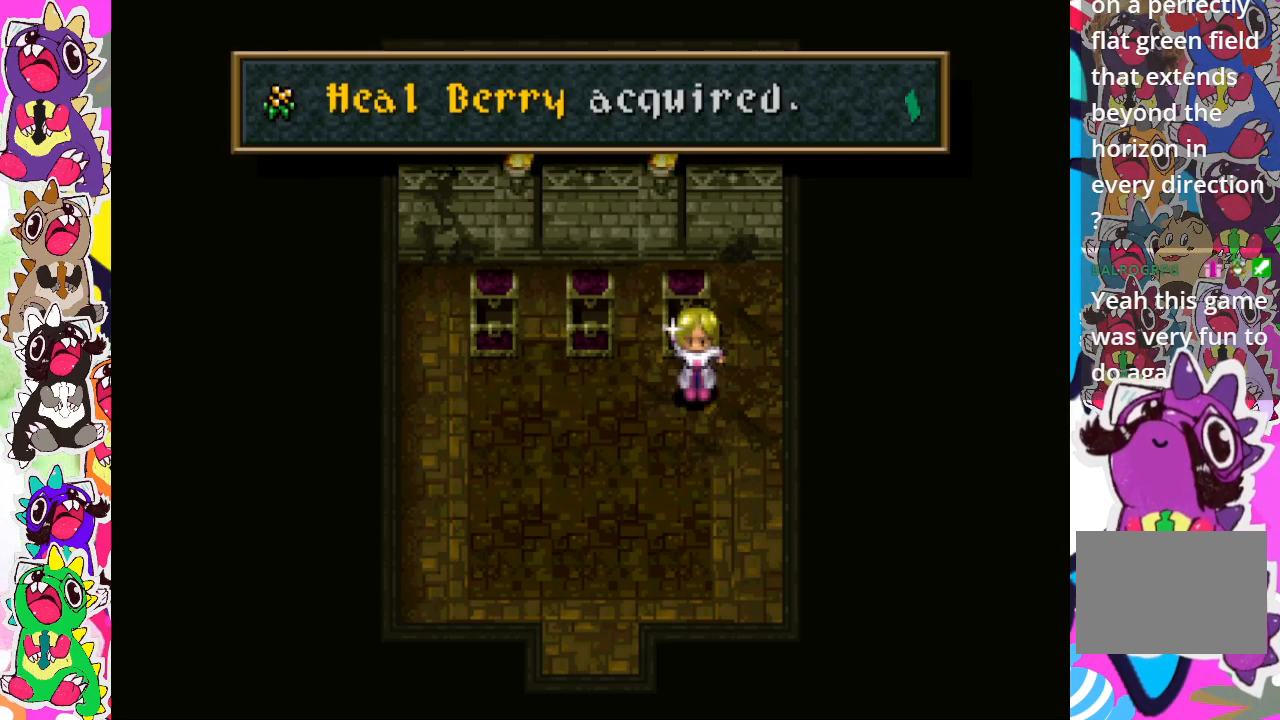
{"buttons": [], "left_stick": "center", "right_stick": "center", "events": []}
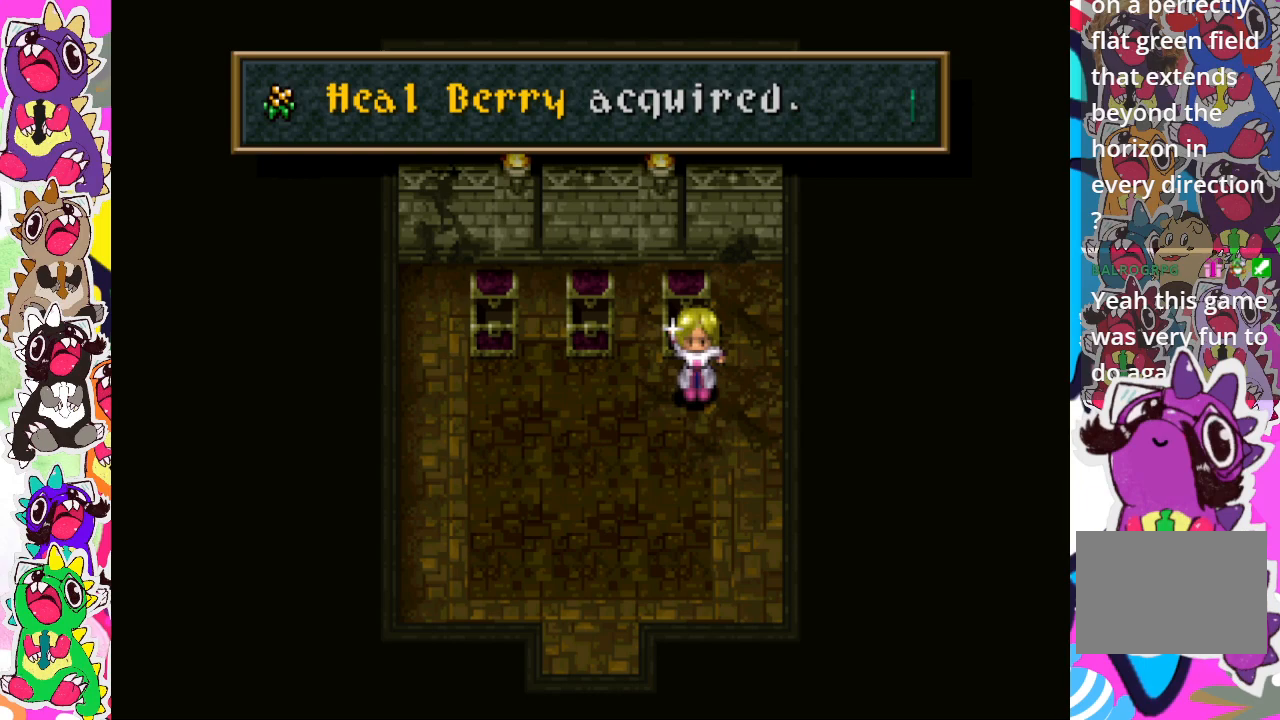
{"buttons": [], "left_stick": "center", "right_stick": "center", "events": []}
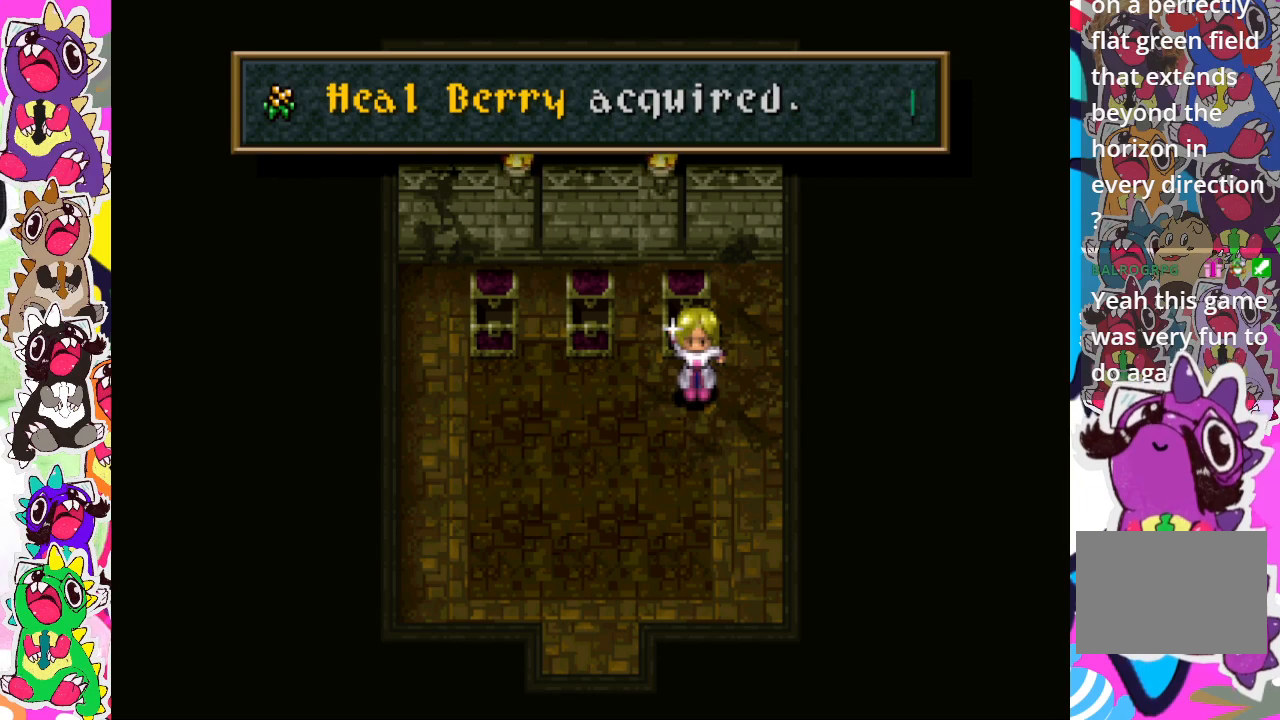
{"buttons": [], "left_stick": "center", "right_stick": "center", "events": []}
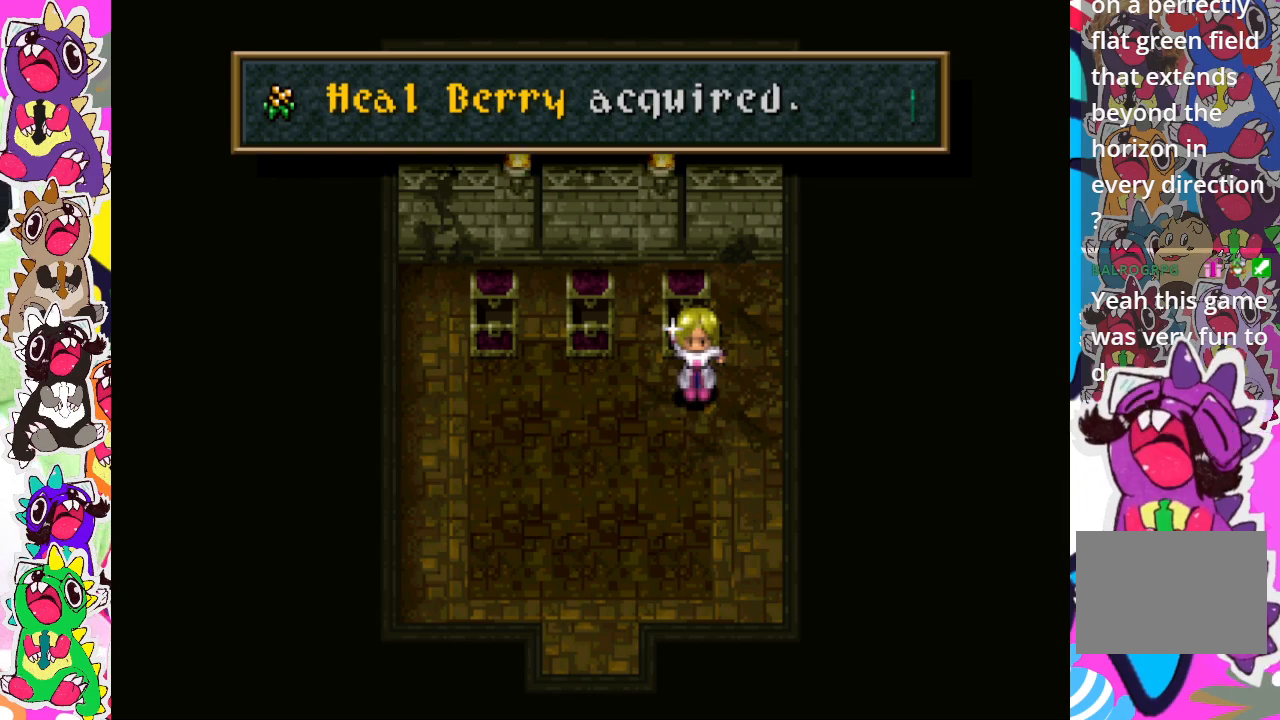
{"buttons": [], "left_stick": "center", "right_stick": "center", "events": []}
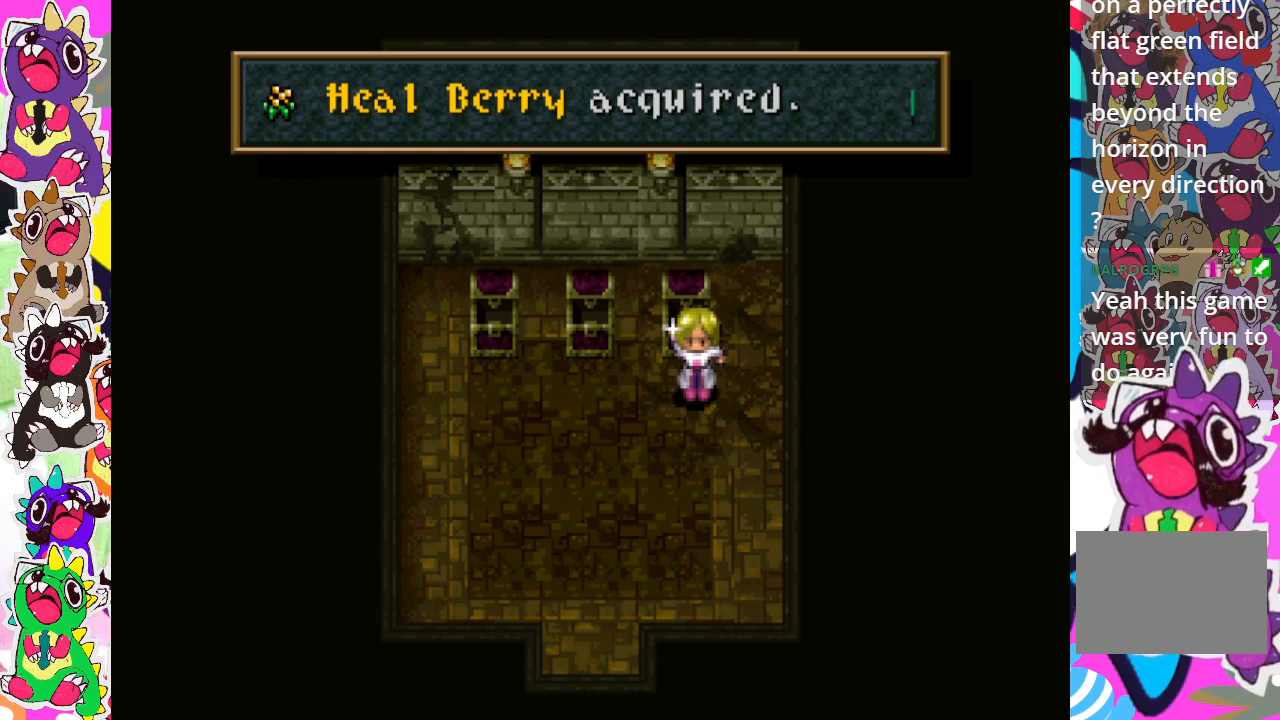
{"buttons": [], "left_stick": "center", "right_stick": "center", "events": []}
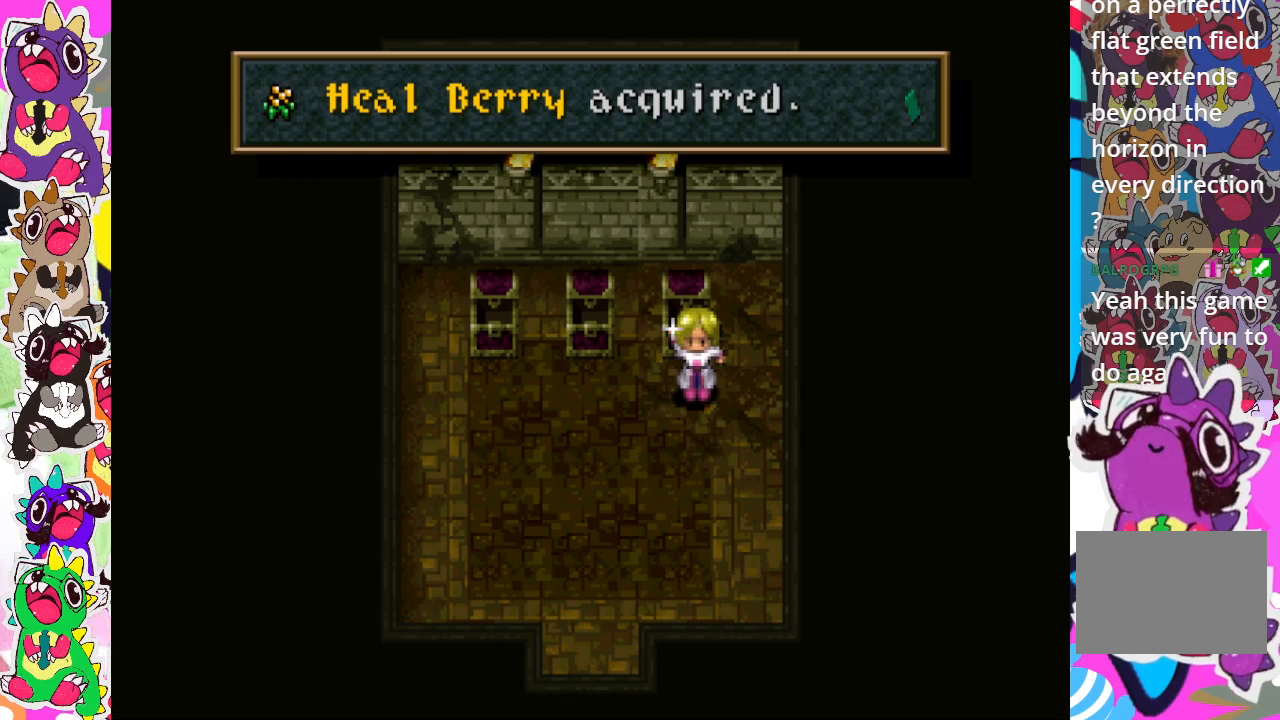
{"buttons": [], "left_stick": "center", "right_stick": "center", "events": []}
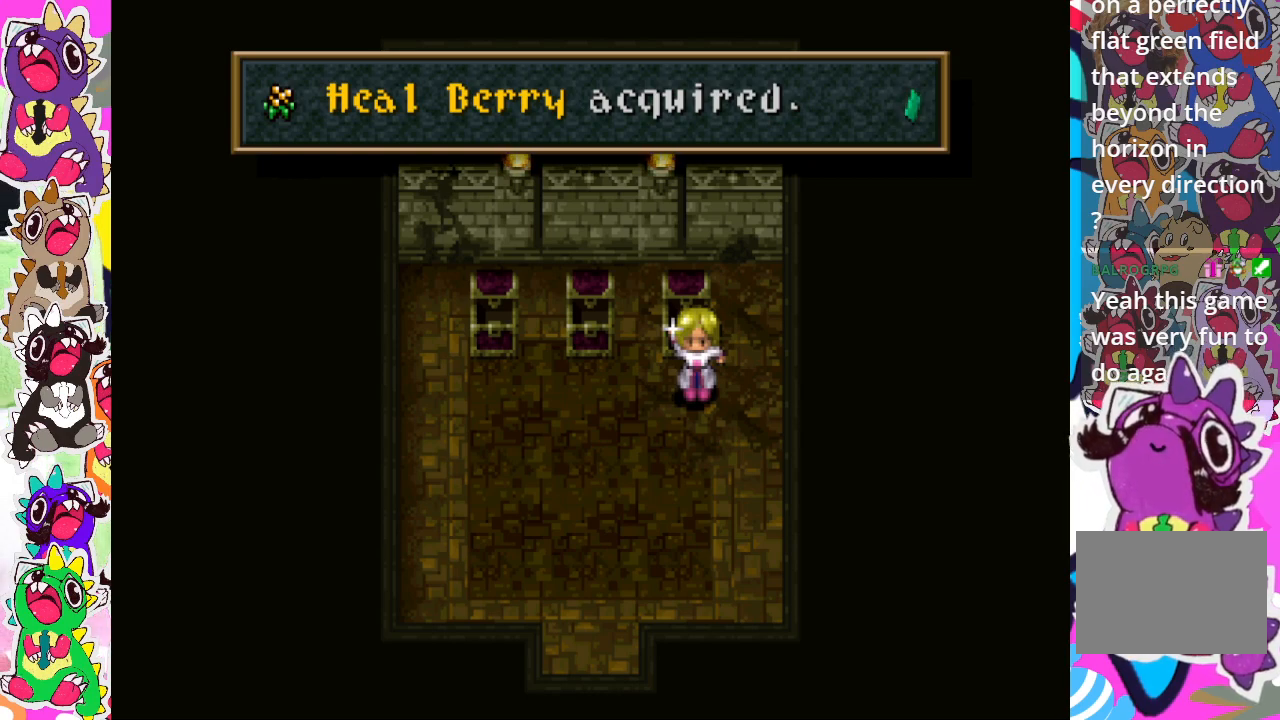
{"buttons": [], "left_stick": "center", "right_stick": "center", "events": [[233, "CROSS", "down"], [350, "CROSS", "up"]]}
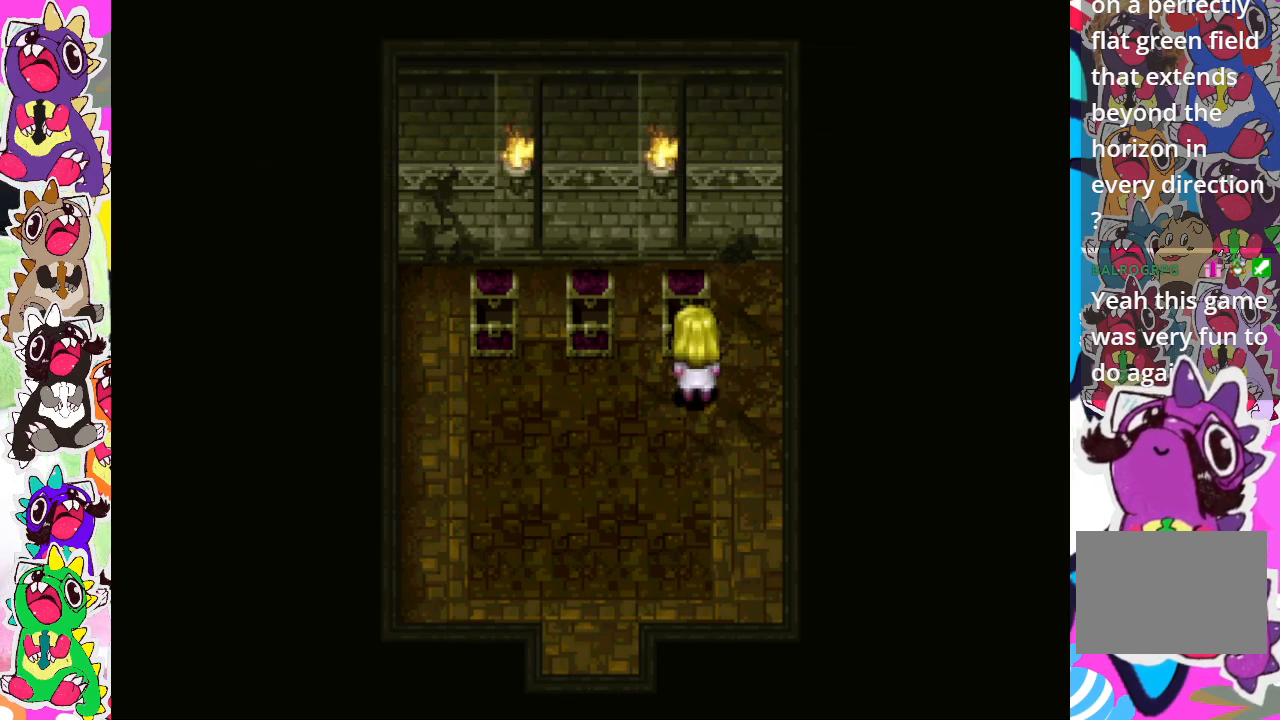
{"buttons": ["DPAD_LEFT"], "left_stick": "center", "right_stick": "center", "events": [[283, "DPAD_LEFT", "down"]]}
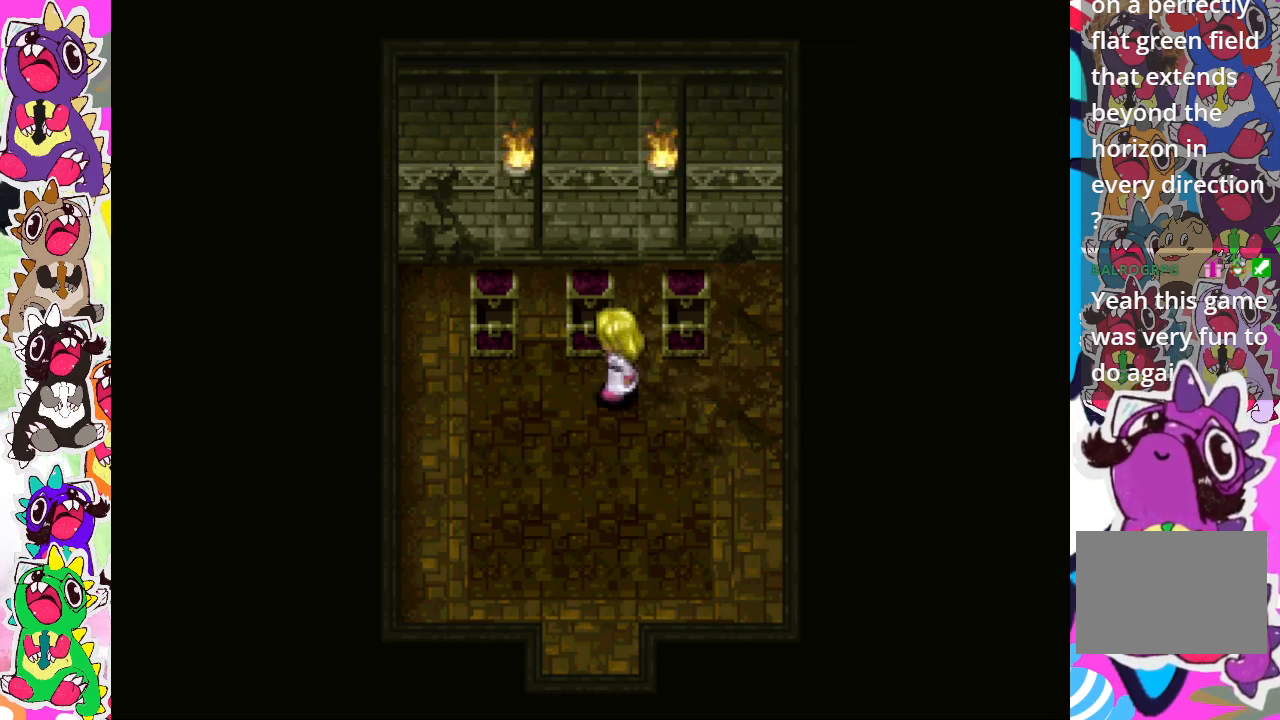
{"buttons": ["CIRCLE", "DPAD_DOWN"], "left_stick": "center", "right_stick": "center", "events": [[67, "DPAD_LEFT", "up"], [100, "DPAD_DOWN", "down"], [417, "CIRCLE", "down"]]}
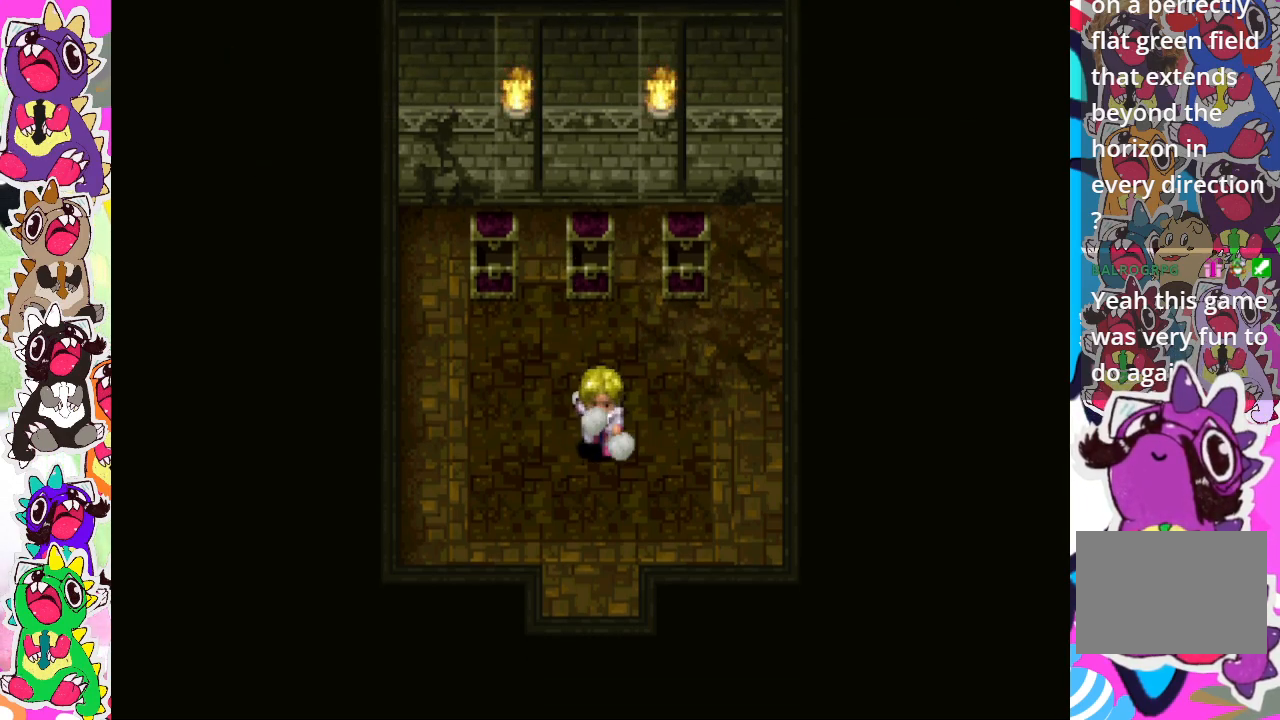
{"buttons": ["CIRCLE", "DPAD_DOWN"], "left_stick": "center", "right_stick": "center", "events": []}
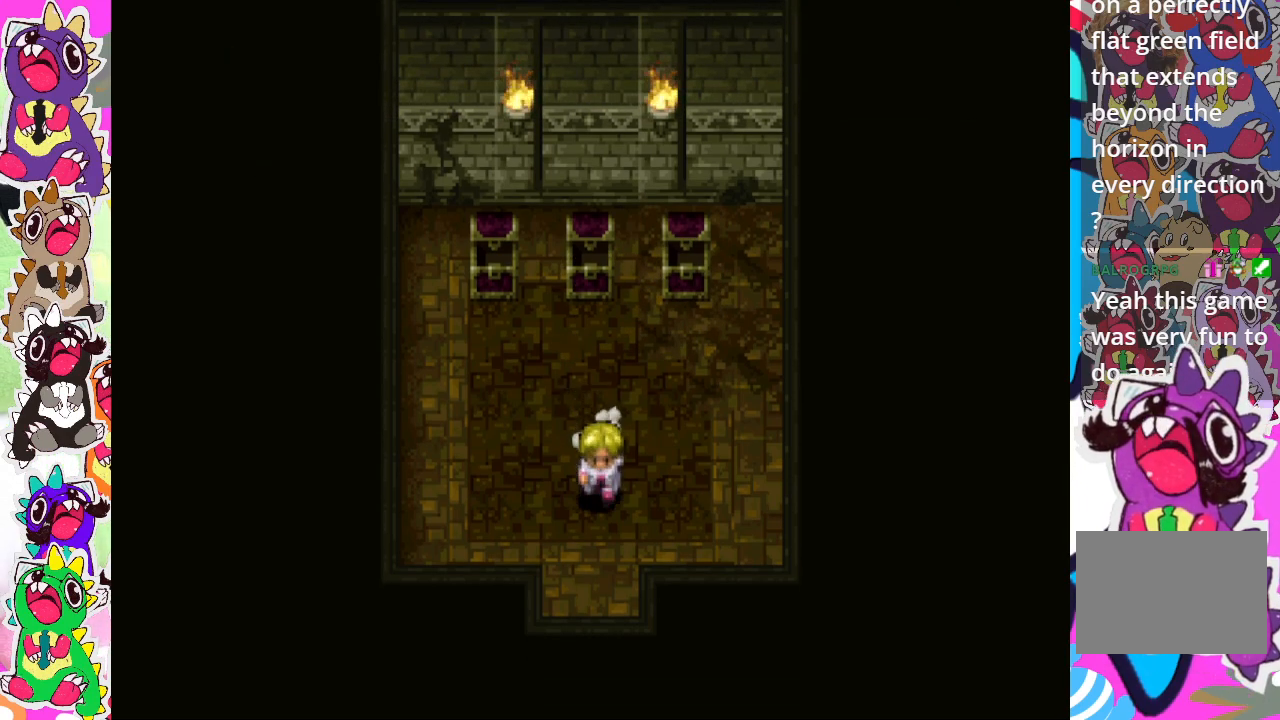
{"buttons": ["CIRCLE", "DPAD_DOWN"], "left_stick": "center", "right_stick": "center", "events": []}
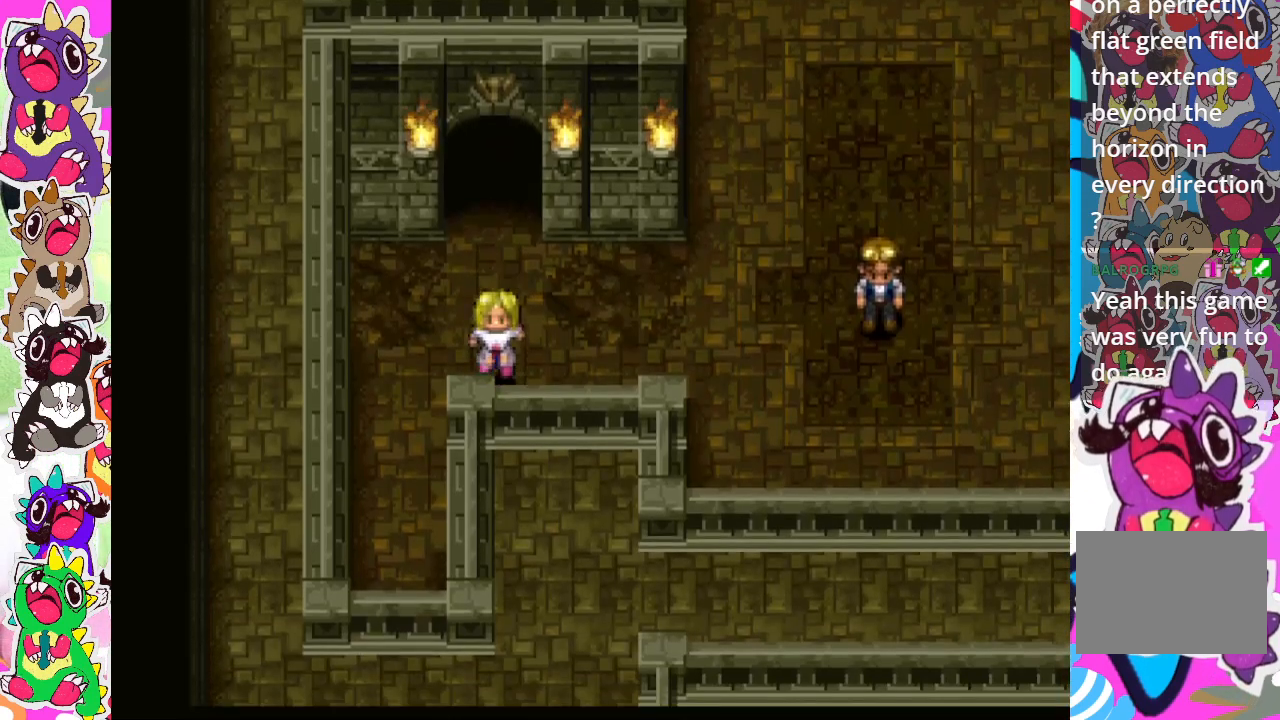
{"buttons": [], "left_stick": "center", "right_stick": "center", "events": [[133, "CIRCLE", "up"], [133, "DPAD_DOWN", "up"]]}
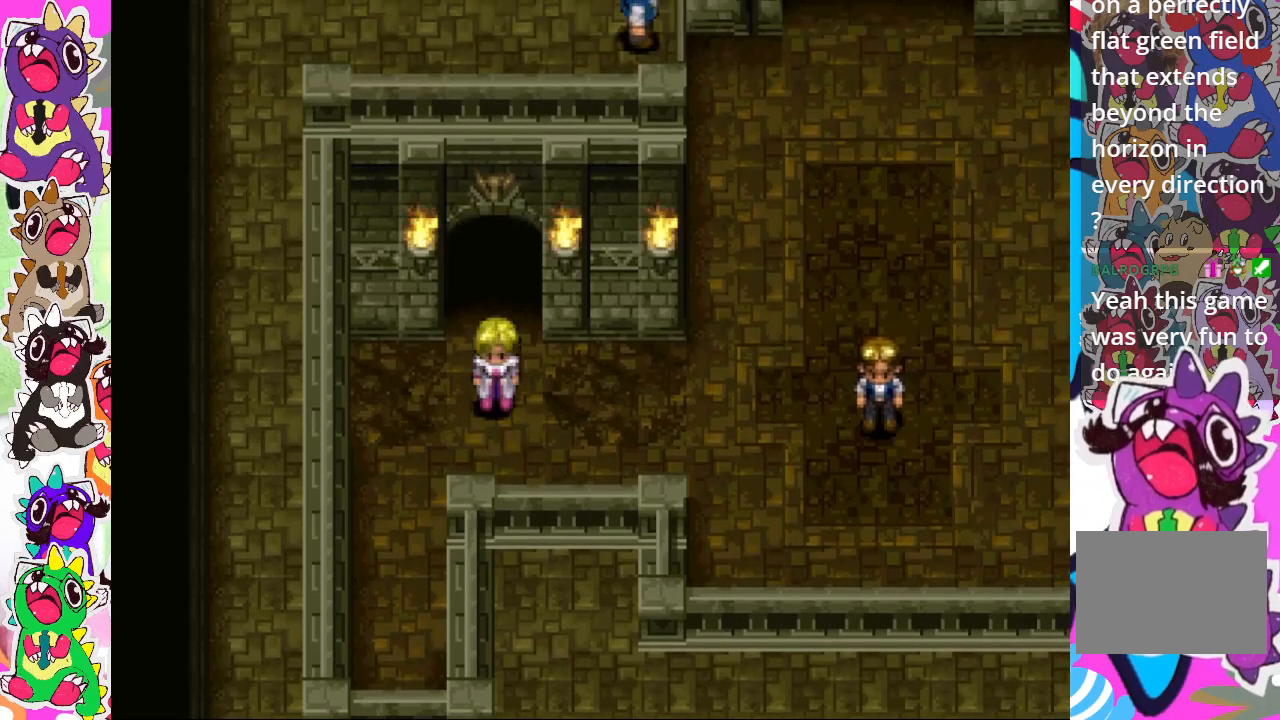
{"buttons": ["DPAD_DOWN"], "left_stick": "center", "right_stick": "center", "events": [[150, "DPAD_LEFT", "down"], [500, "DPAD_DOWN", "down"], [500, "DPAD_LEFT", "up"]]}
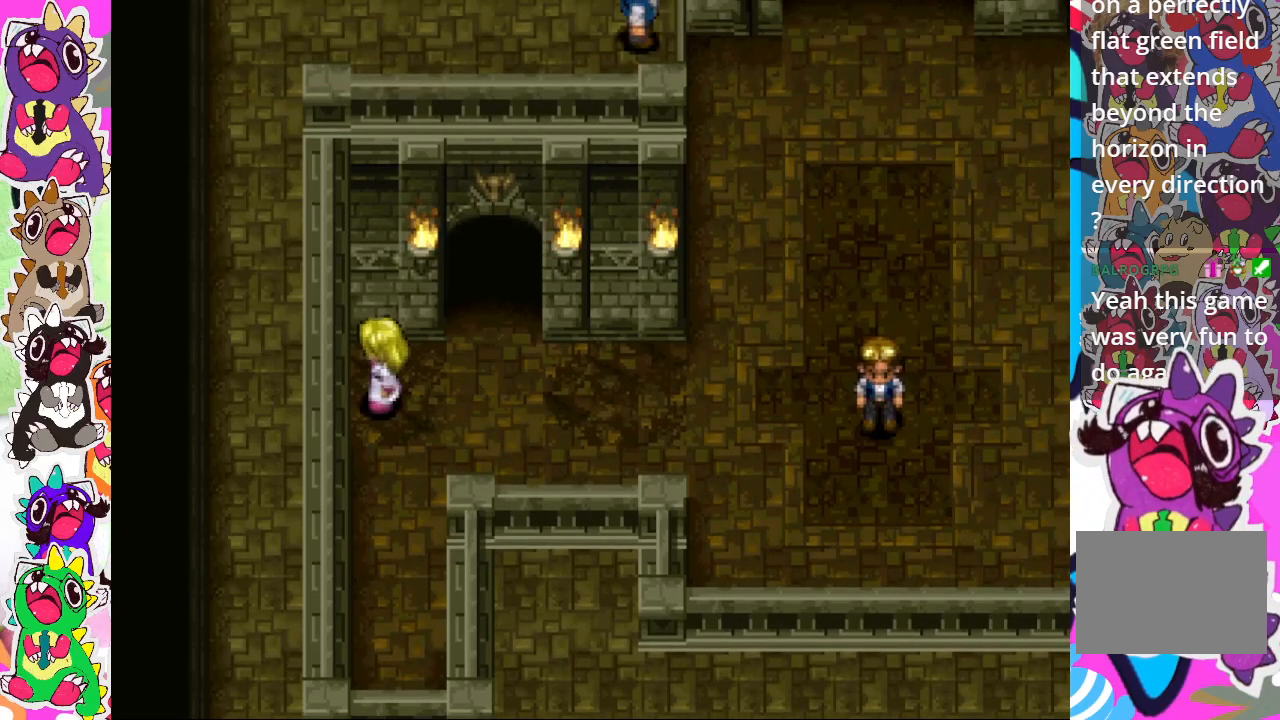
{"buttons": ["DPAD_DOWN"], "left_stick": "center", "right_stick": "center", "events": [[33, "CROSS", "down"], [183, "CROSS", "up"]]}
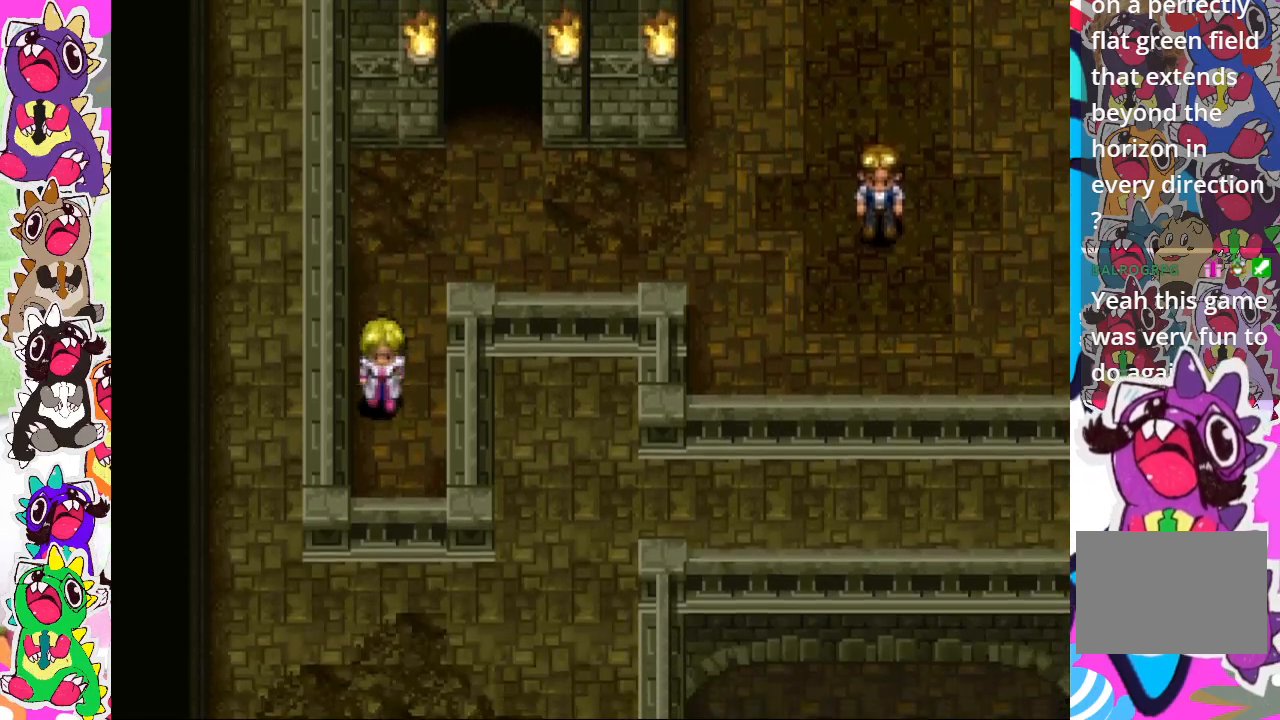
{"buttons": ["DPAD_DOWN", "DPAD_RIGHT"], "left_stick": "center", "right_stick": "center", "events": [[483, "DPAD_RIGHT", "down"]]}
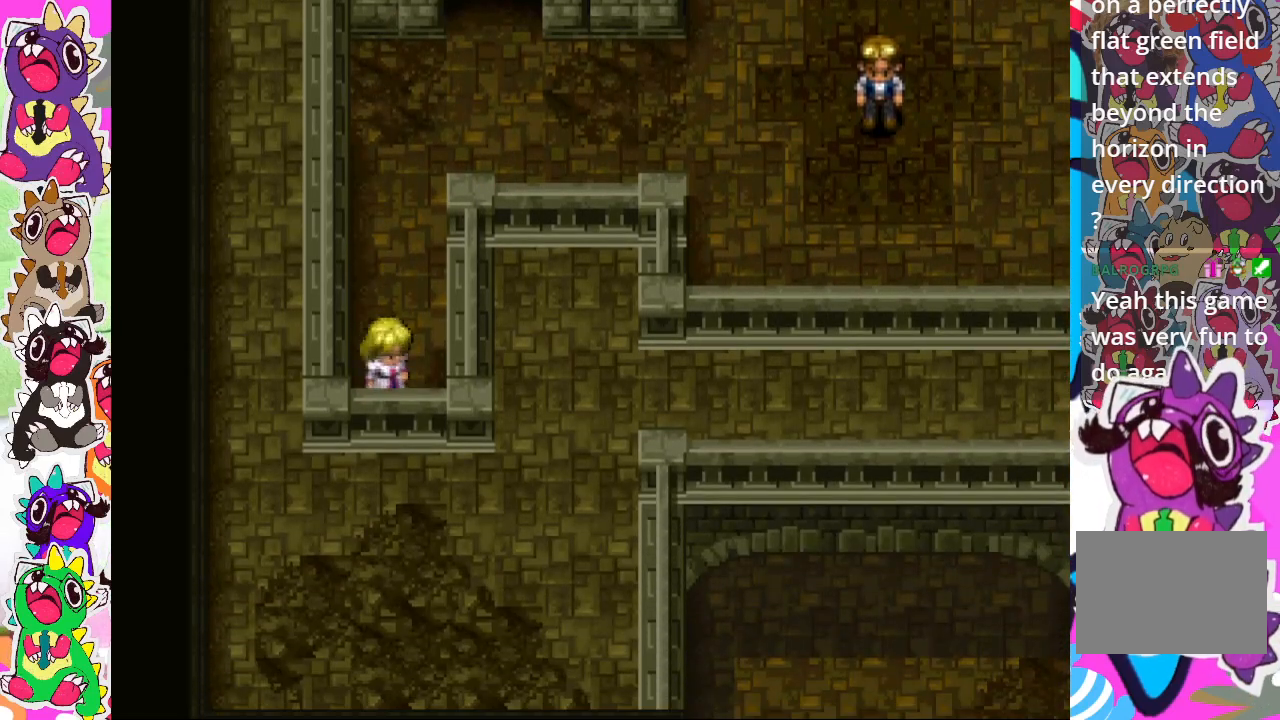
{"buttons": ["DPAD_UP"], "left_stick": "center", "right_stick": "center", "events": [[100, "DPAD_DOWN", "up"], [350, "CROSS", "down"], [433, "DPAD_UP", "down"], [467, "CROSS", "up"], [467, "DPAD_RIGHT", "up"]]}
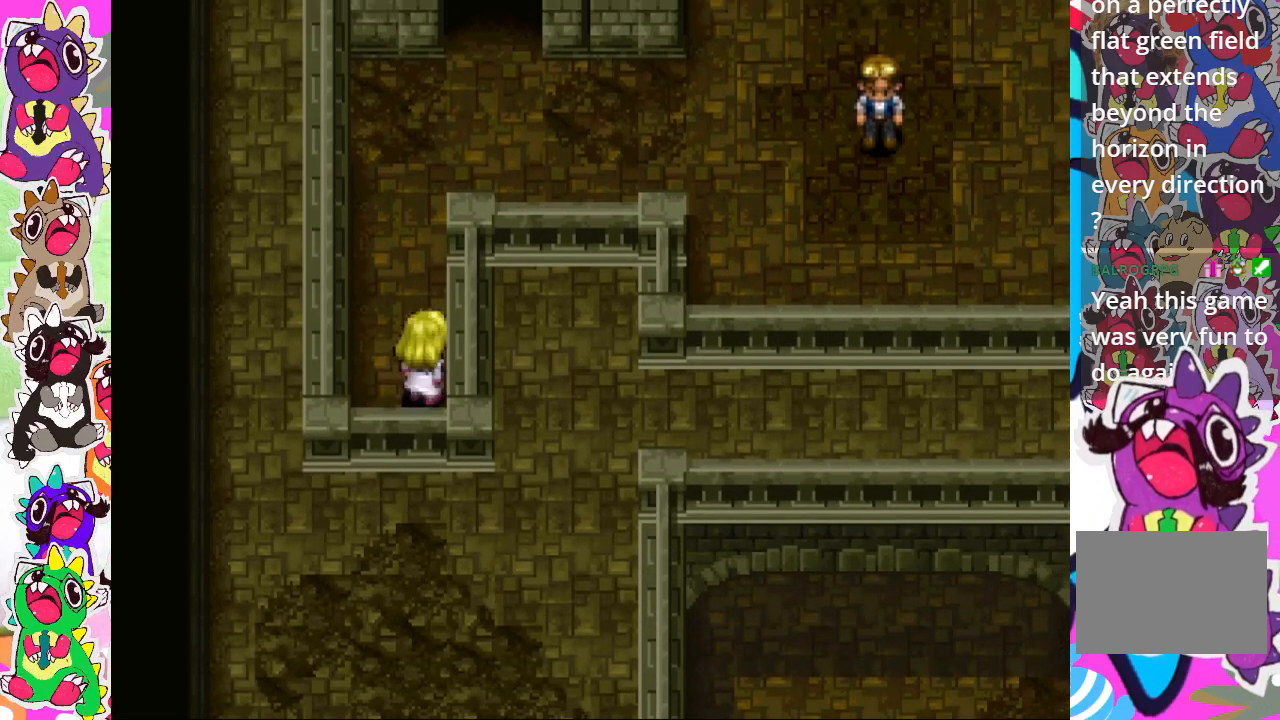
{"buttons": ["DPAD_RIGHT"], "left_stick": "center", "right_stick": "center", "events": [[400, "DPAD_RIGHT", "down"], [467, "DPAD_UP", "up"]]}
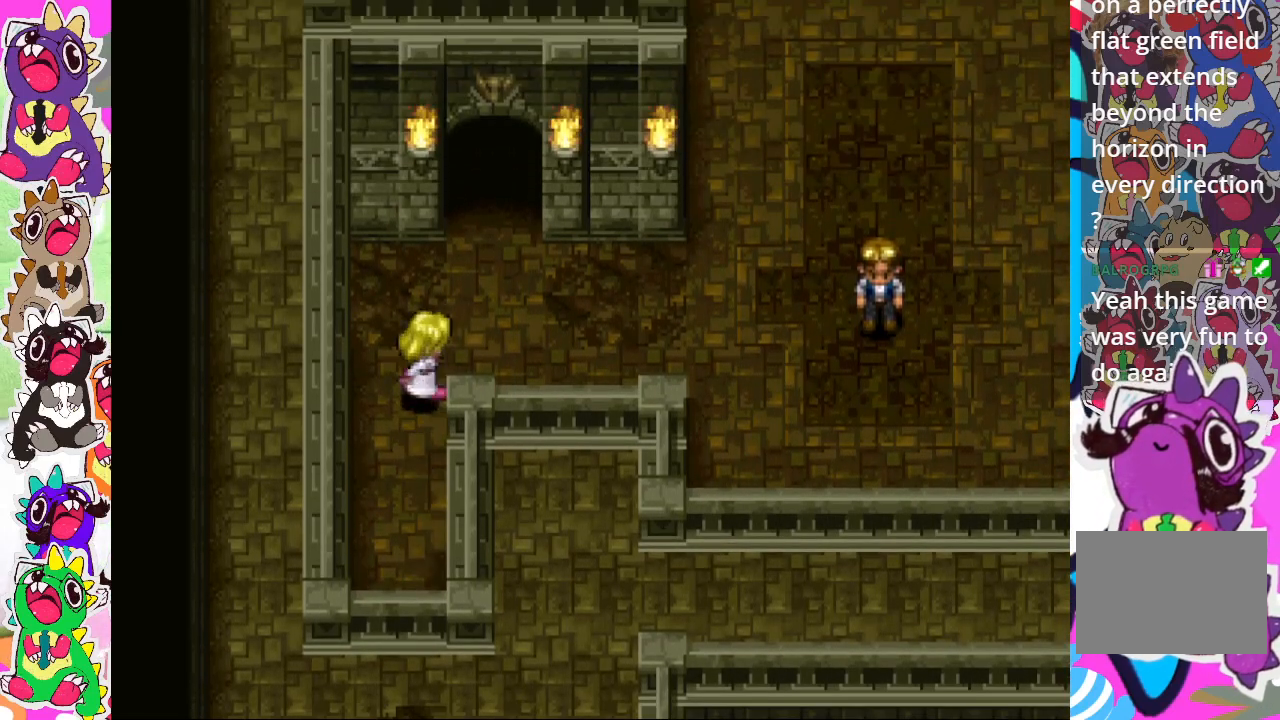
{"buttons": ["CIRCLE", "DPAD_RIGHT"], "left_stick": "center", "right_stick": "center", "events": [[117, "CIRCLE", "down"]]}